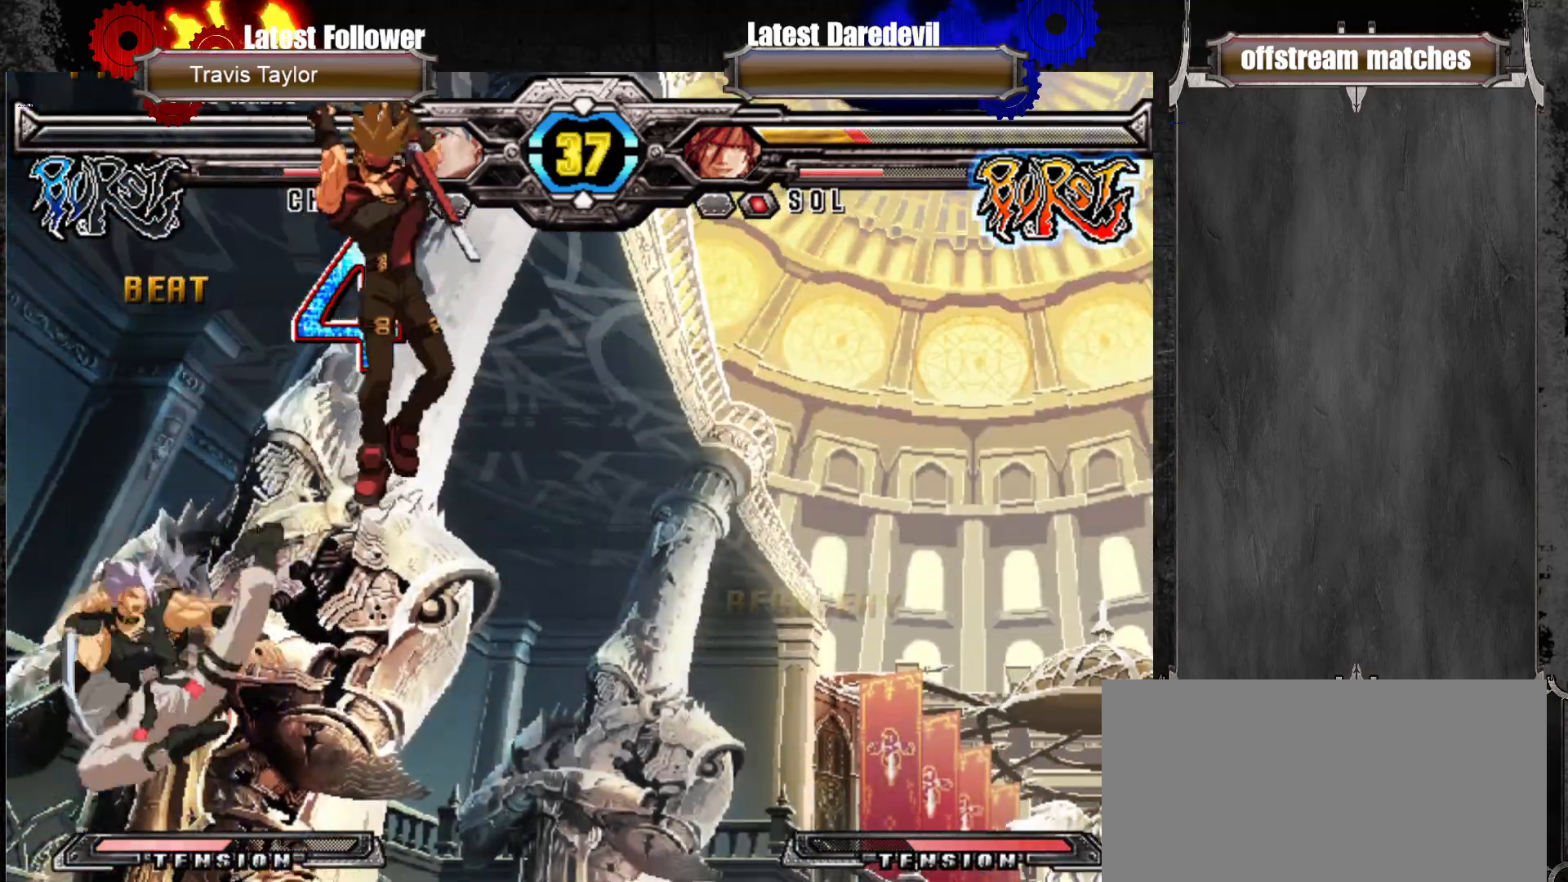
Gameplay with a controller (arcade stick); each line is a JSON object with the inputs held at the frame after it (dt_ms = milliseconds from this image to that frame). "events" lists button and stick changes between this image and that frame as [ms after this image, input, new state], when the widget could be followed in between. Not read: L3 R3.
{"dt_ms": 500, "buttons": [], "left_stick": "center", "events": []}
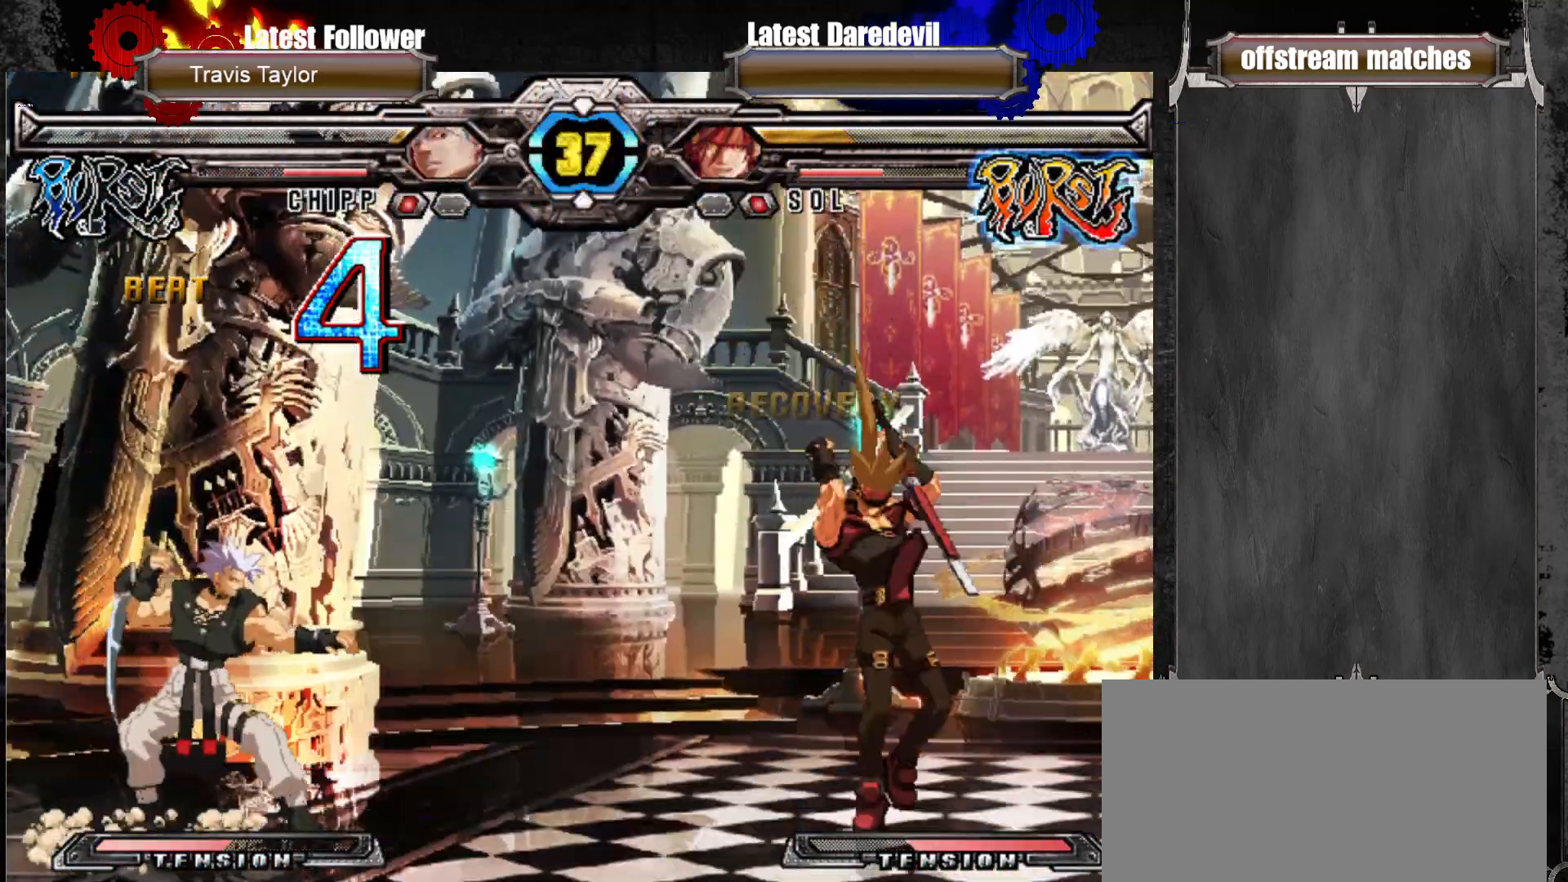
{"dt_ms": 500, "buttons": [], "left_stick": "down"}
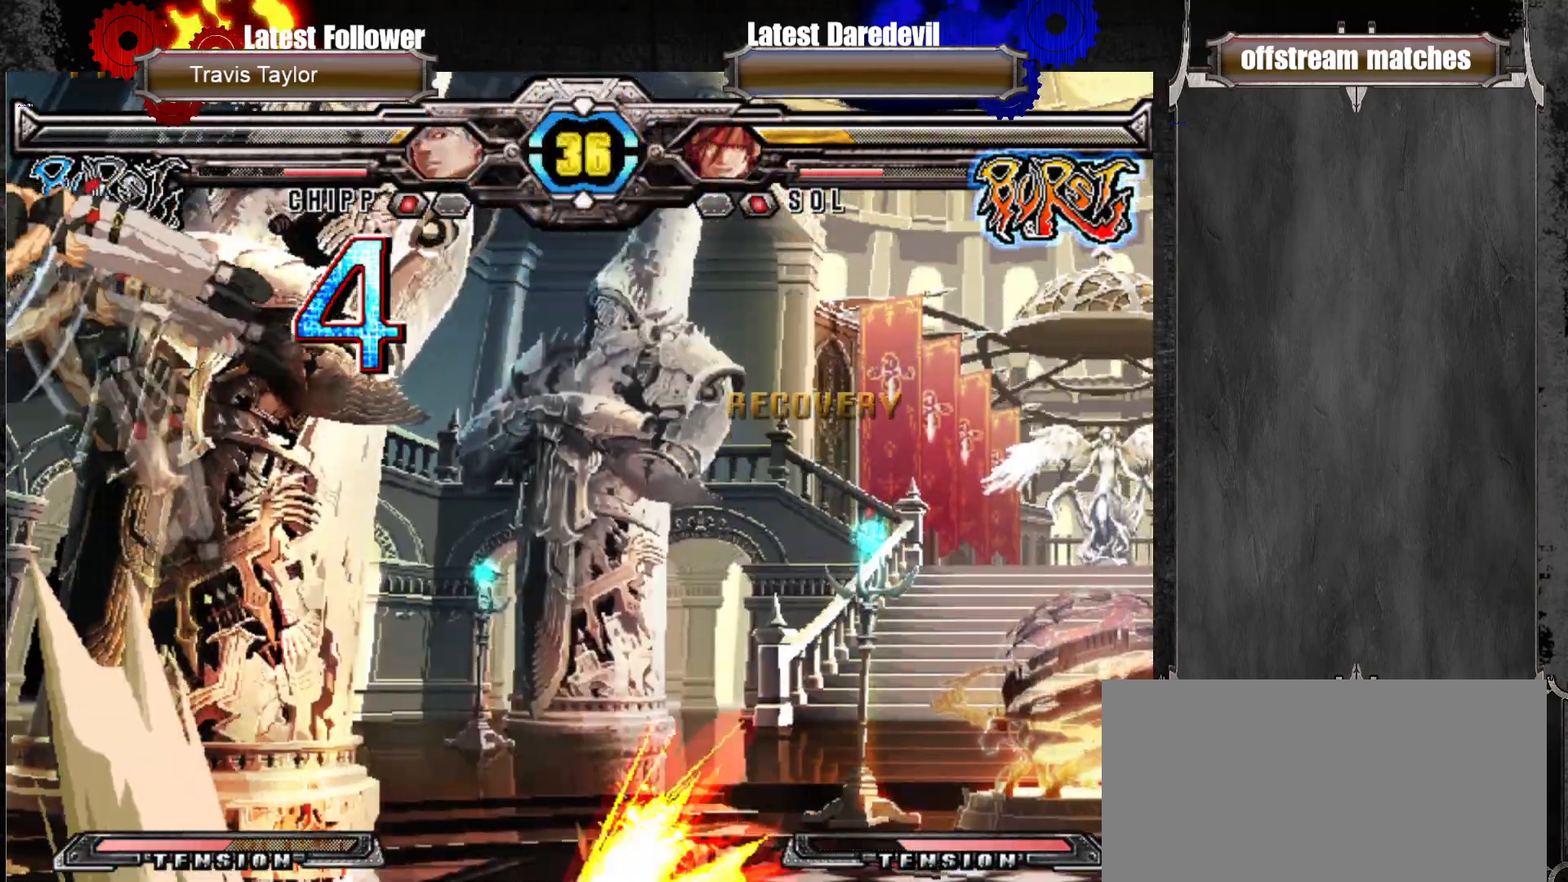
{"dt_ms": 500, "buttons": [], "left_stick": "center"}
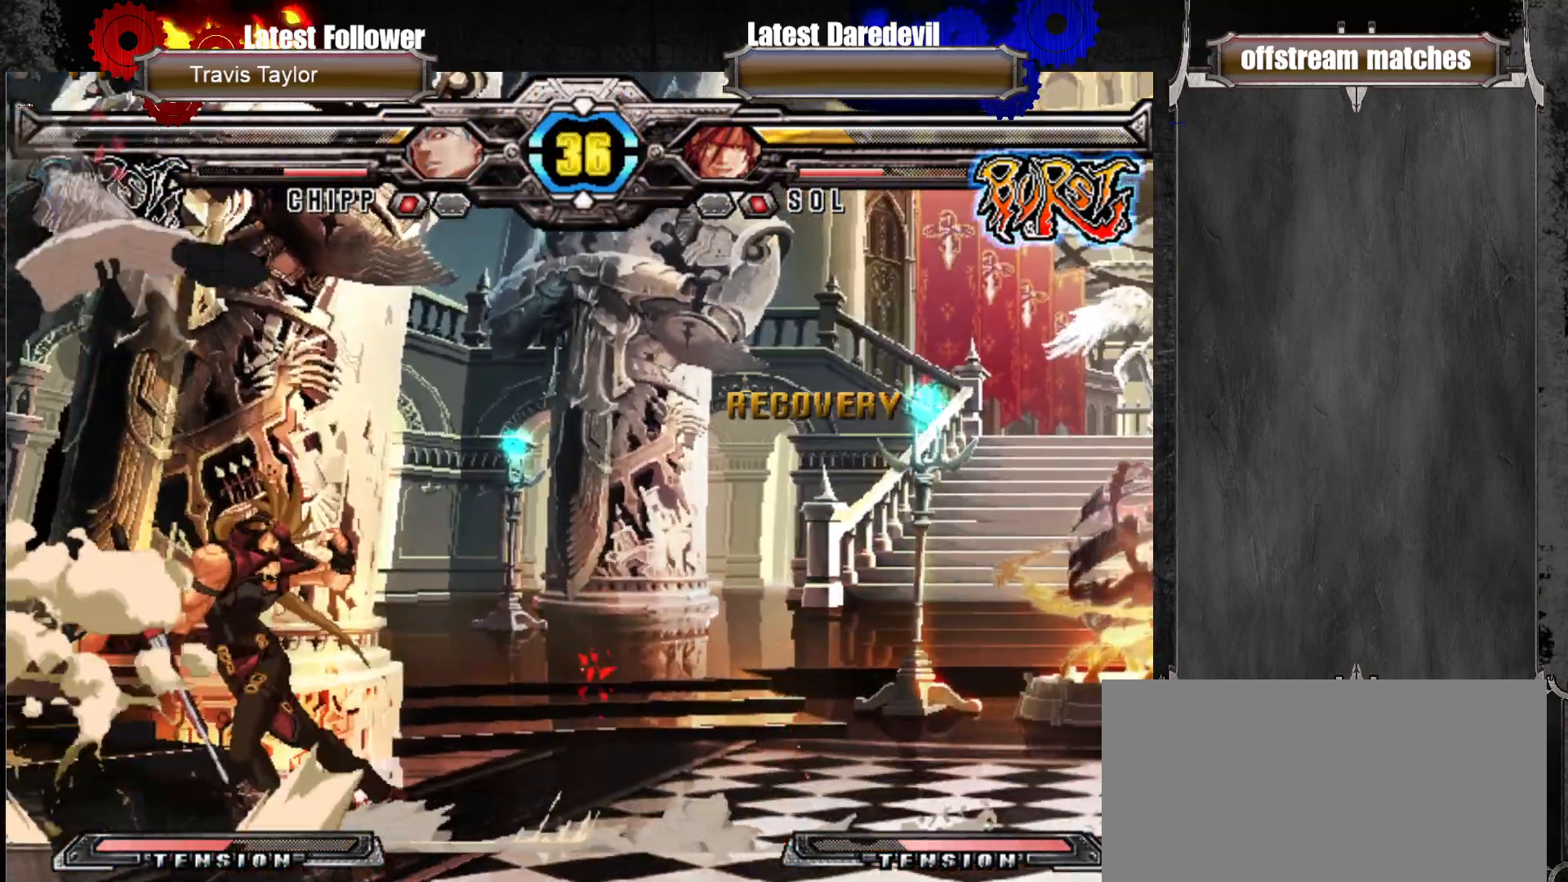
{"dt_ms": 1000, "buttons": ["SQUARE", "TRIANGLE"], "left_stick": "down-right"}
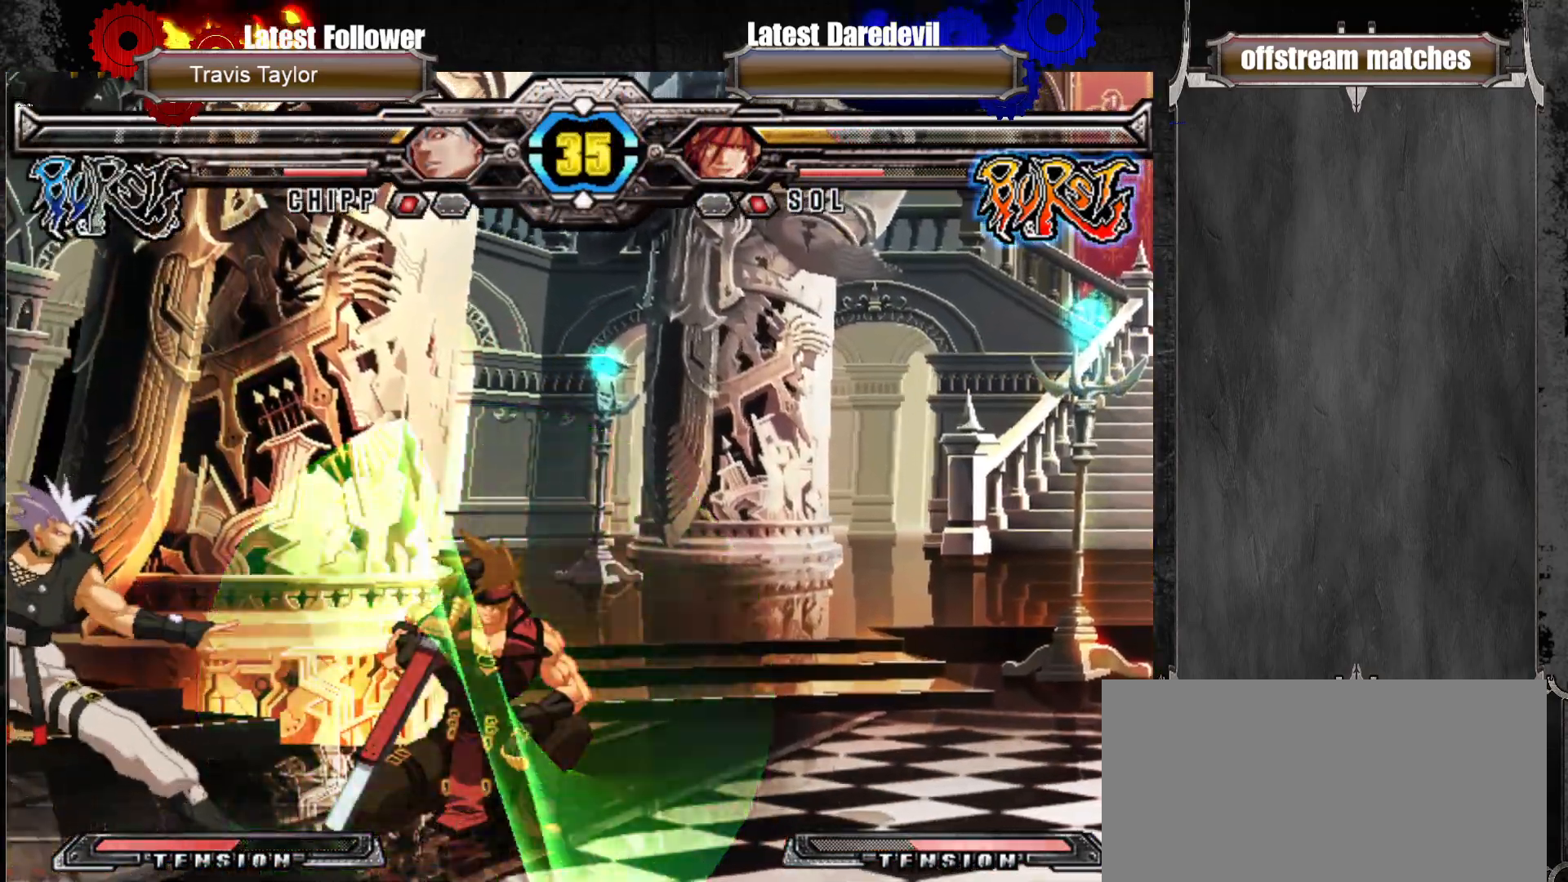
{"dt_ms": 500, "buttons": [], "left_stick": "center"}
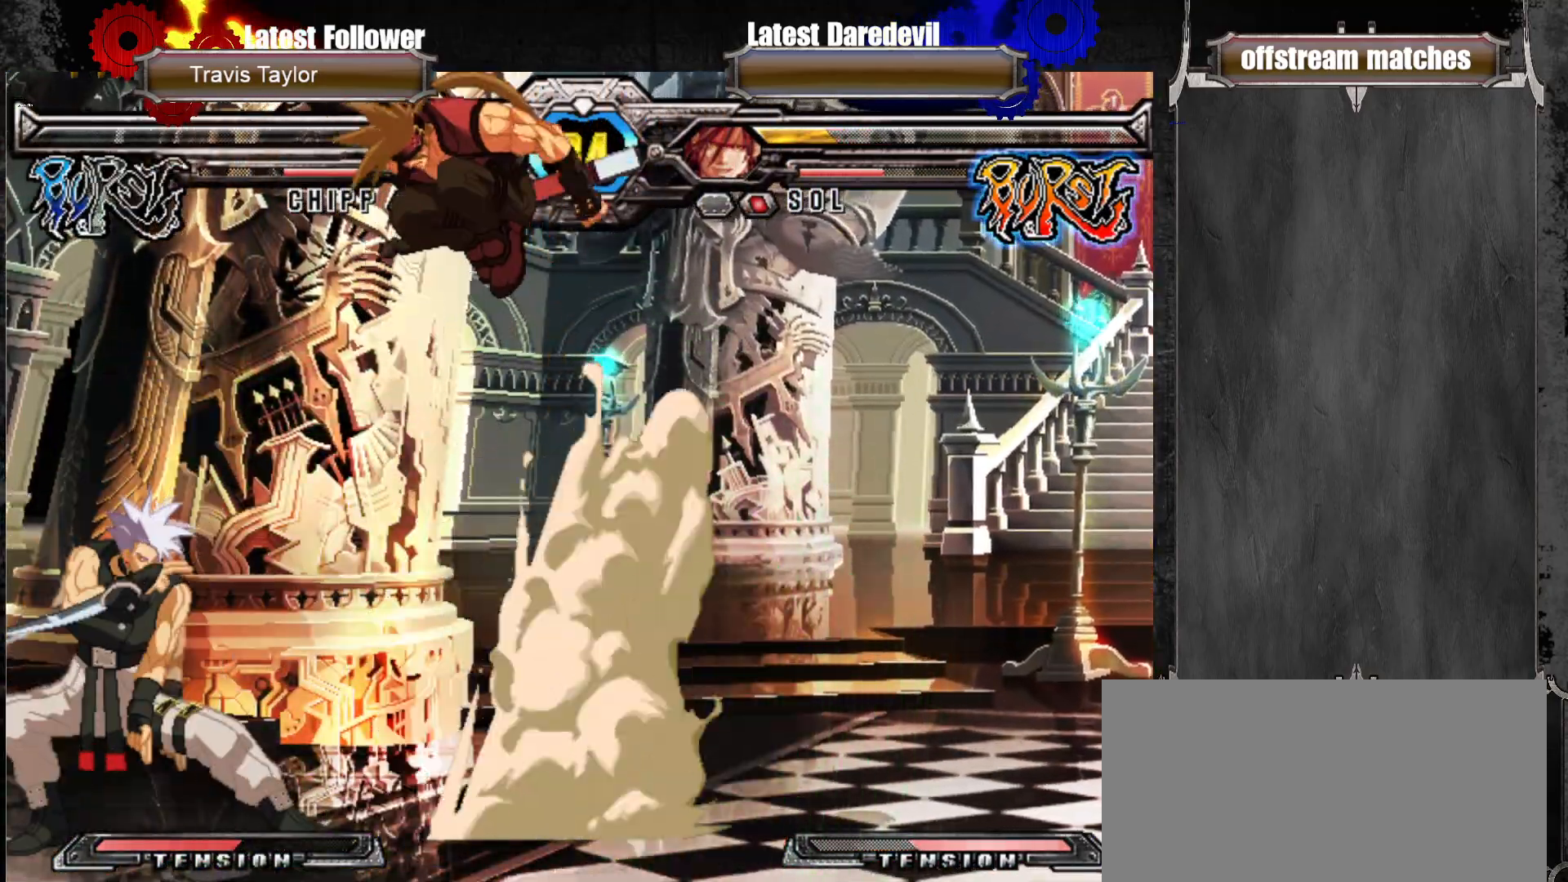
{"dt_ms": 500, "buttons": [], "left_stick": "right", "events": [[183, "TRIANGLE", "down"], [200, "left_stick", "right"], [350, "TRIANGLE", "up"]]}
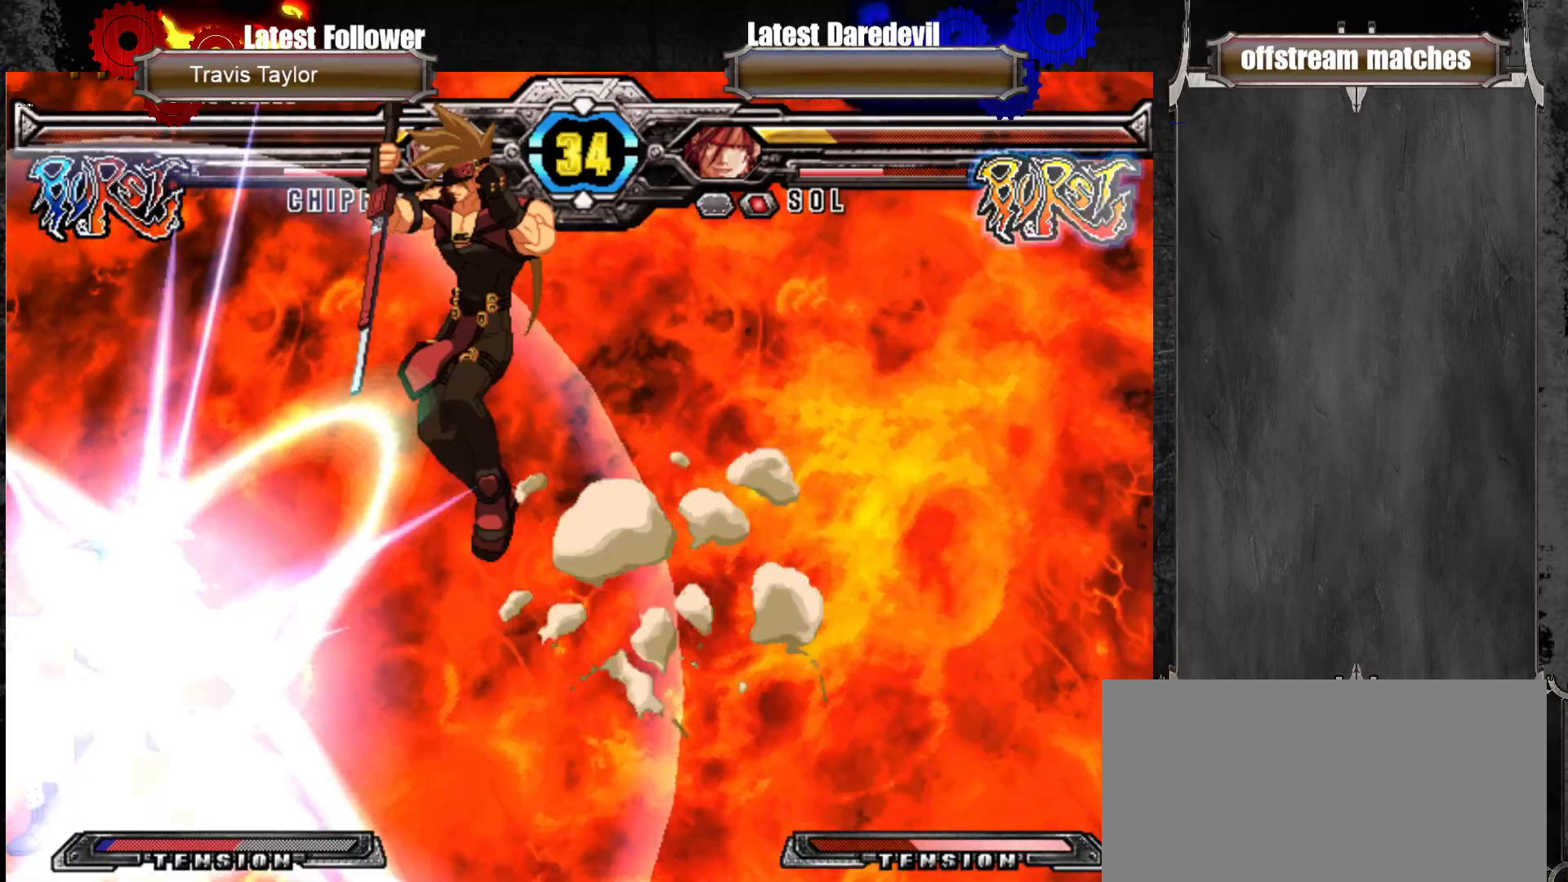
{"dt_ms": 500, "buttons": ["SQUARE", "TRIANGLE"], "left_stick": "down-right", "events": [[200, "SQUARE", "down"], [200, "TRIANGLE", "down"], [217, "left_stick", "down-right"]]}
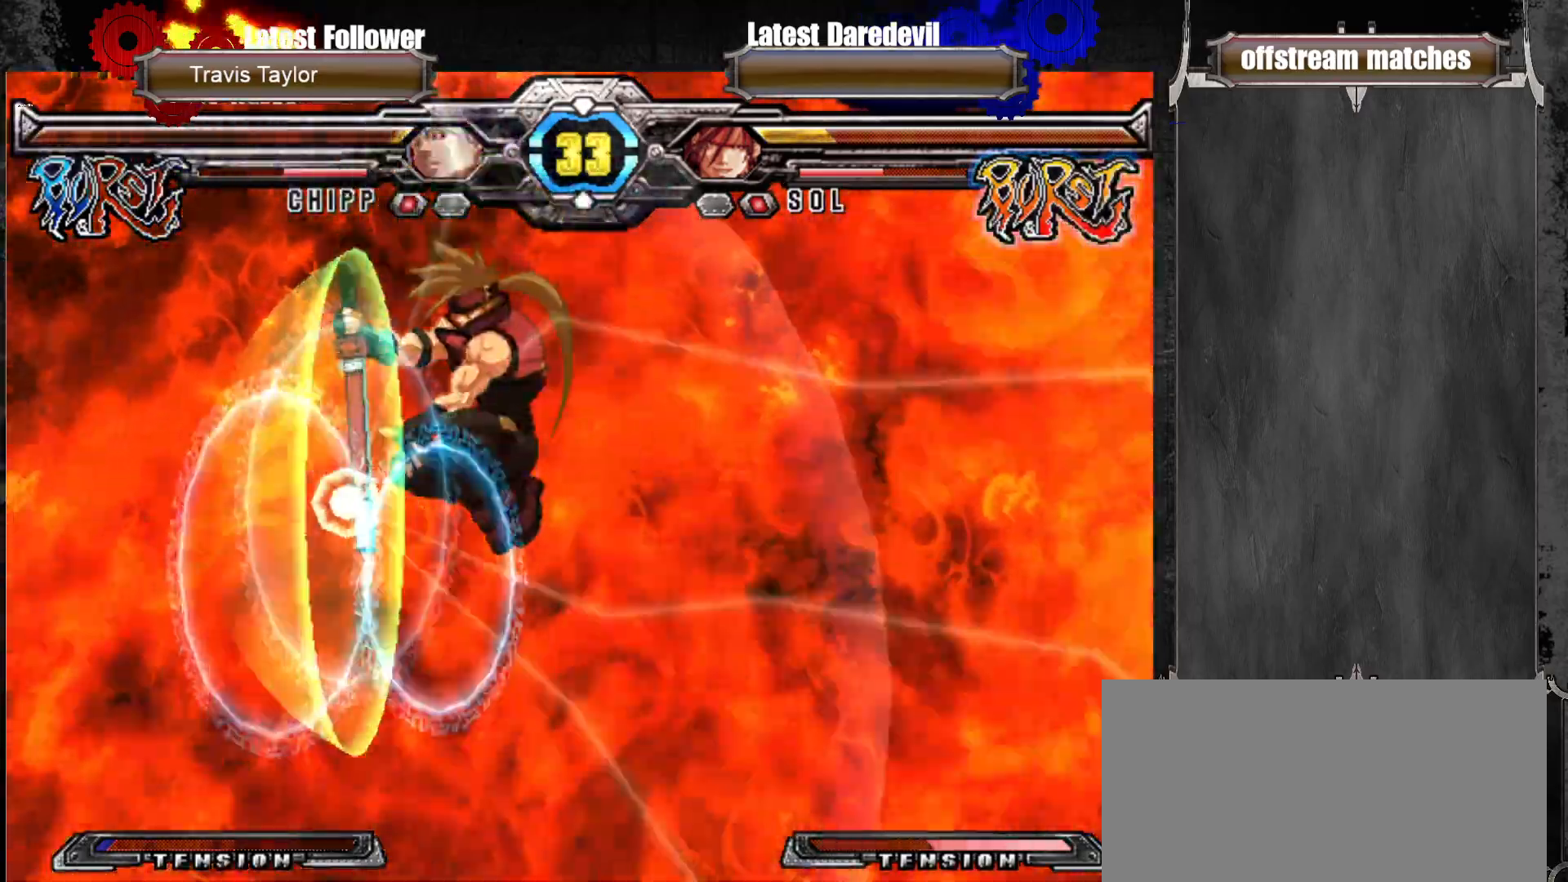
{"dt_ms": 500, "buttons": [], "left_stick": "down-right", "events": [[467, "SQUARE", "up"], [467, "TRIANGLE", "up"]]}
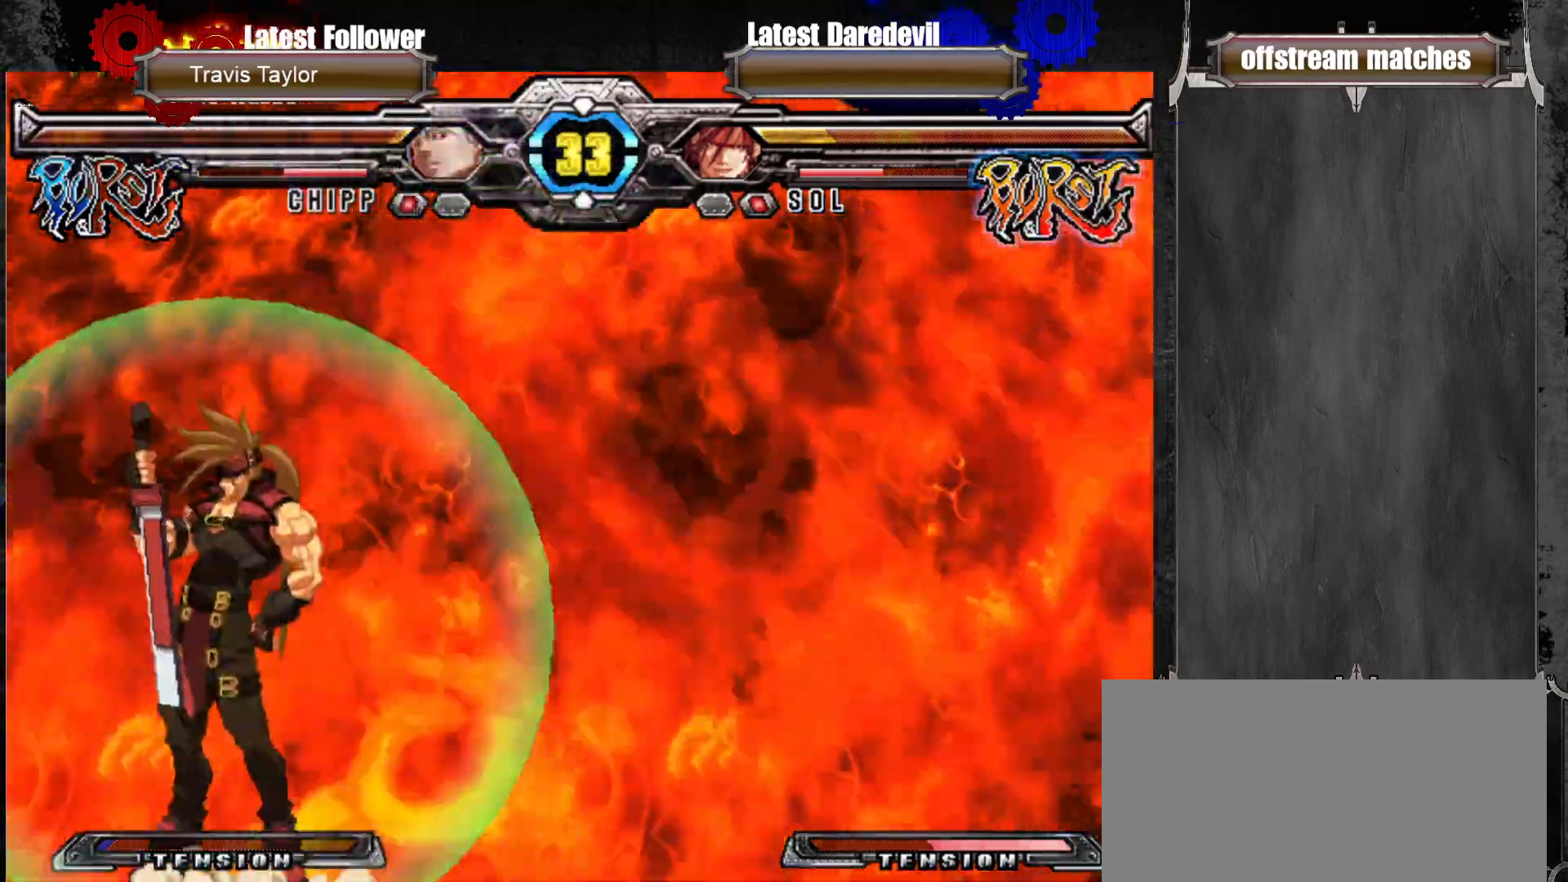
{"dt_ms": 500, "buttons": [], "left_stick": "right"}
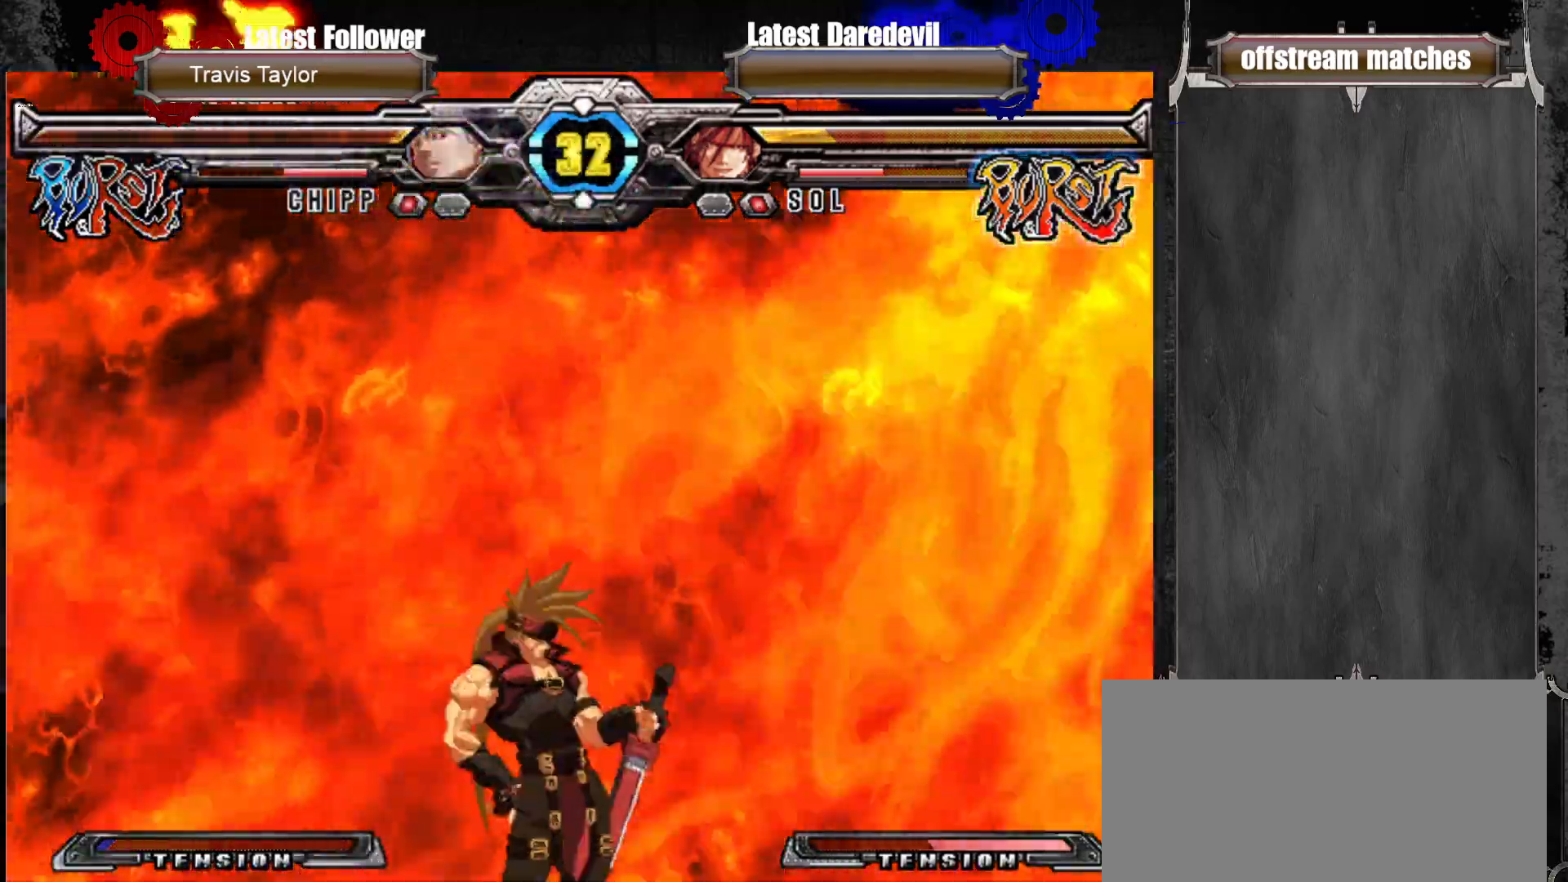
{"dt_ms": 500, "buttons": [], "left_stick": "center", "events": [[133, "left_stick", "center"]]}
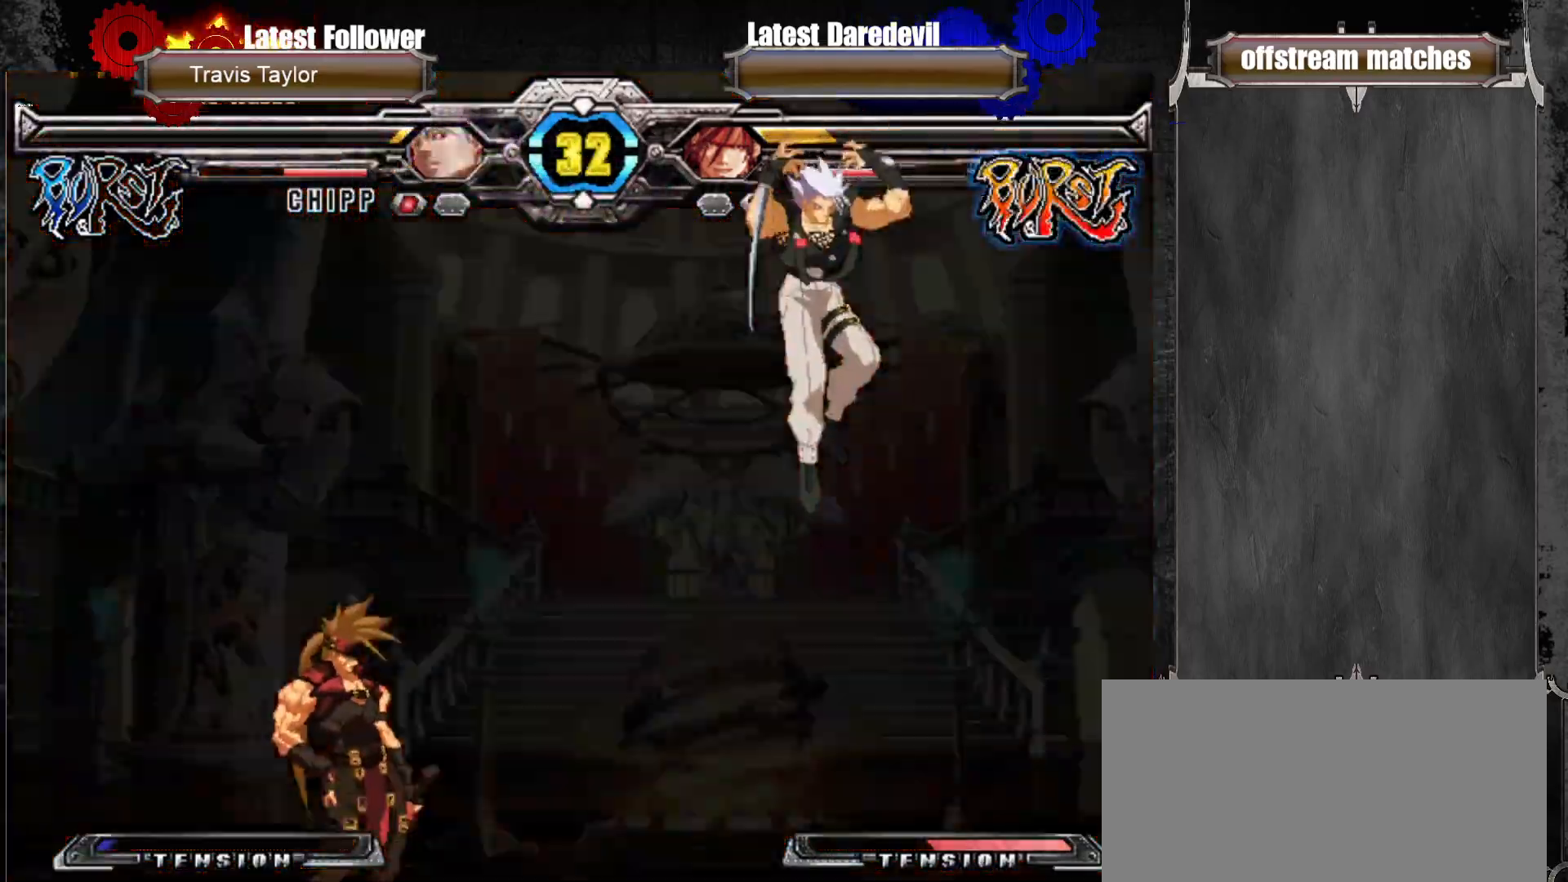
{"dt_ms": 500, "buttons": ["TRIANGLE"], "left_stick": "center", "events": [[150, "left_stick", "right"], [233, "left_stick", "center"], [300, "left_stick", "right"], [500, "TRIANGLE", "down"], [500, "left_stick", "center"]]}
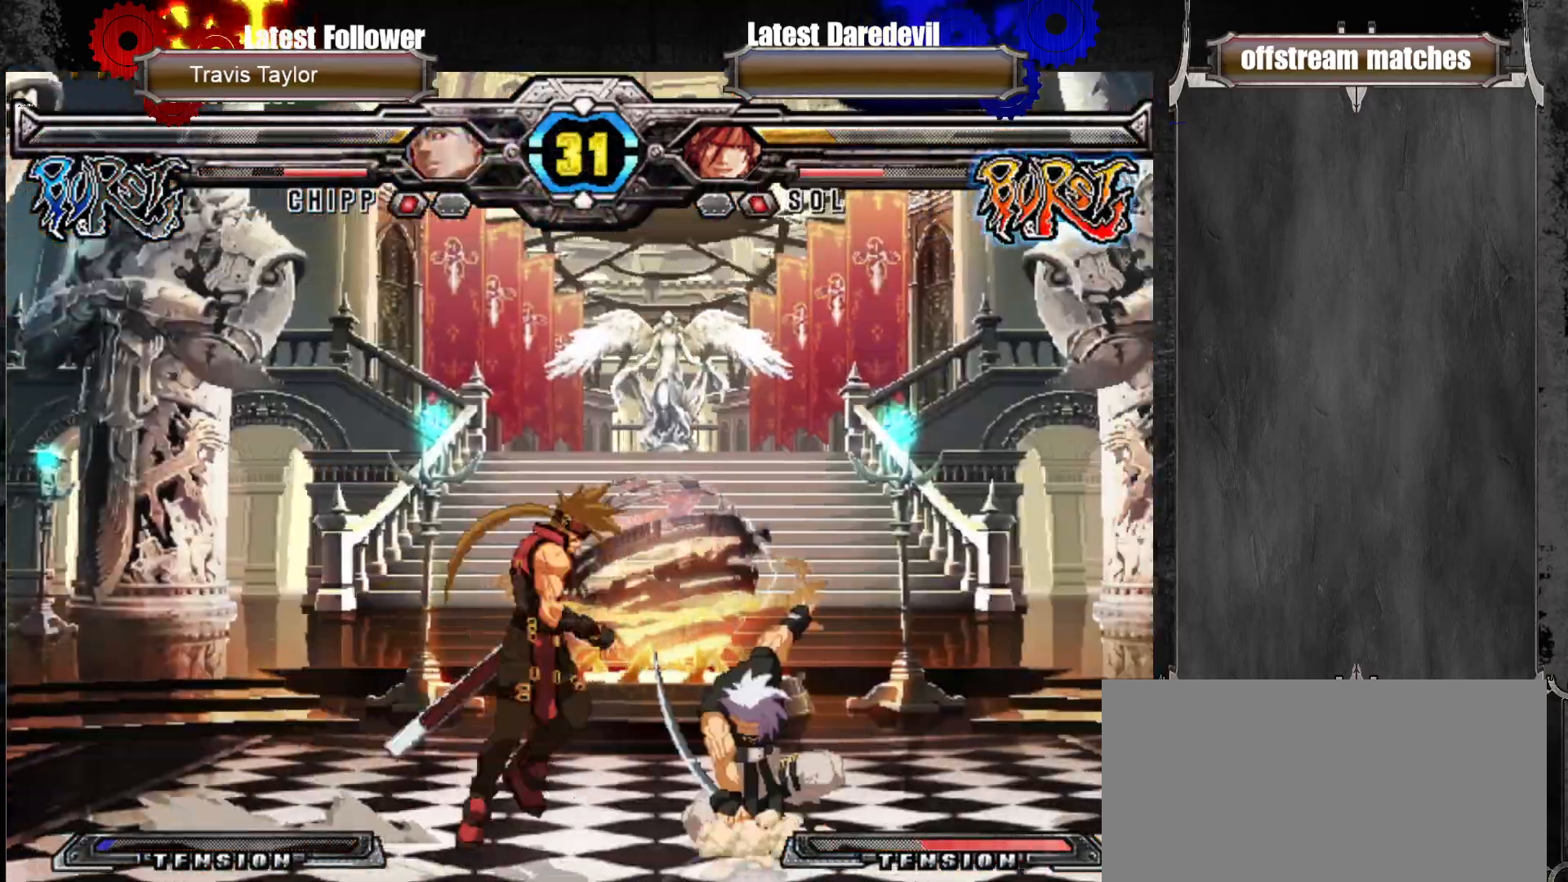
{"dt_ms": 500, "buttons": [], "left_stick": "down"}
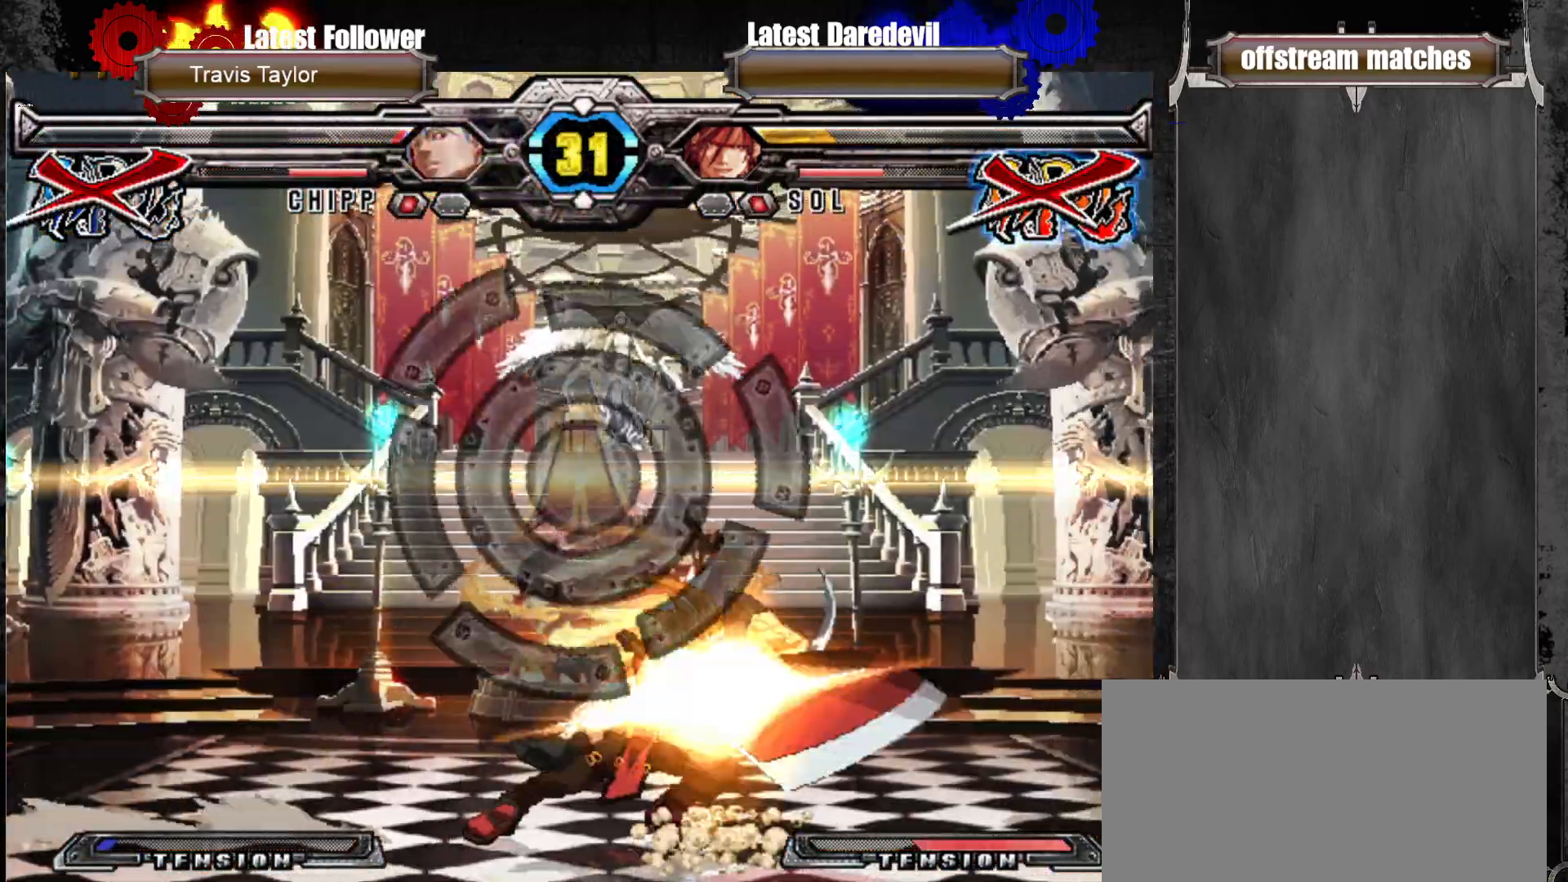
{"dt_ms": 1000, "buttons": [], "left_stick": "left"}
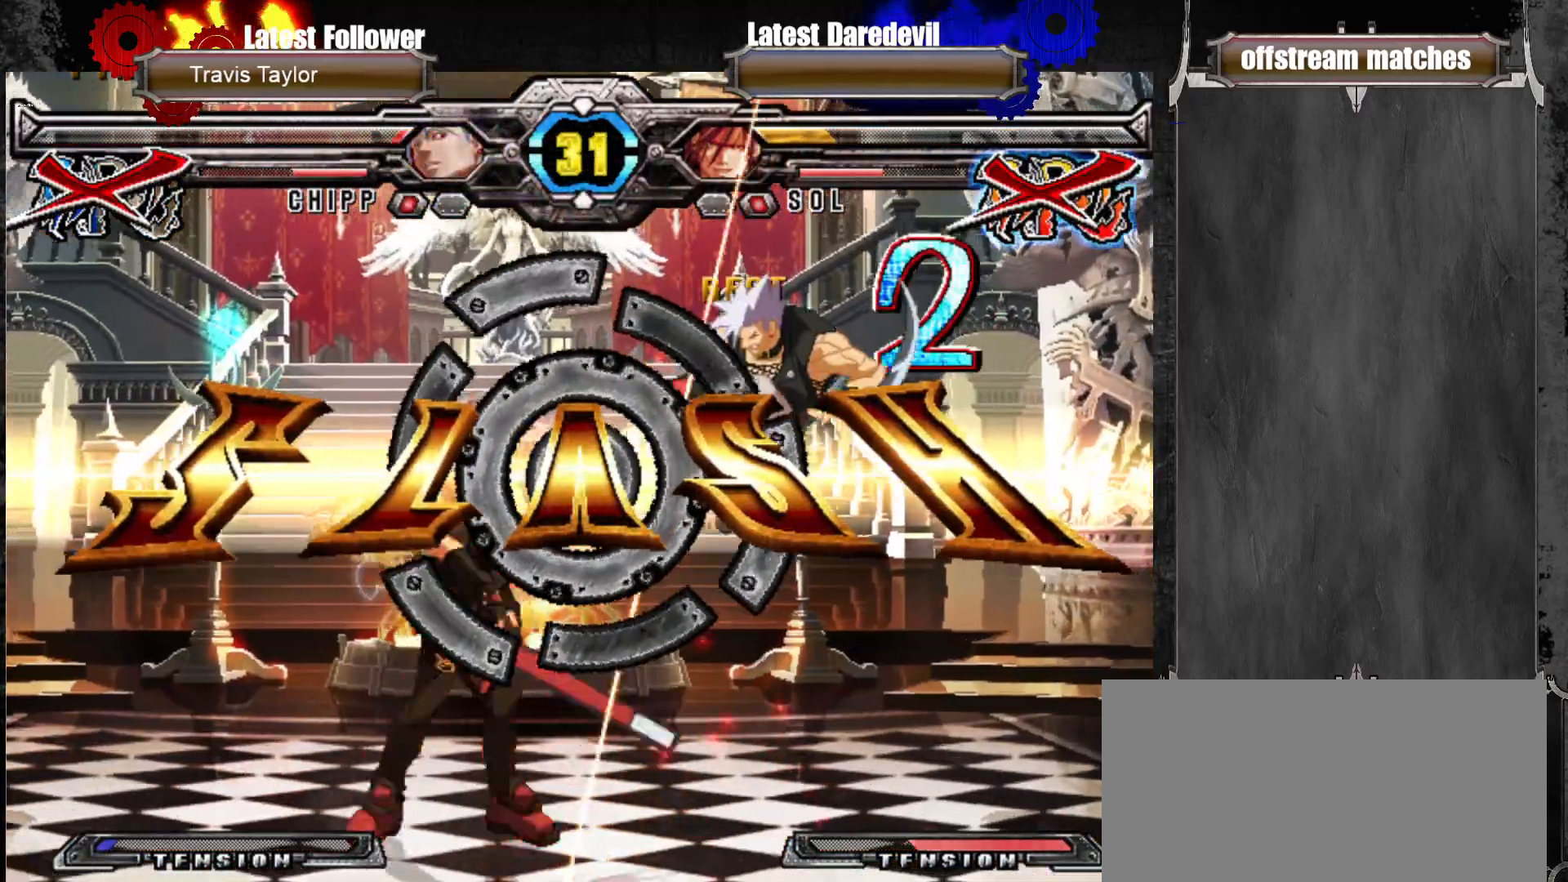
{"dt_ms": 500, "buttons": [], "left_stick": "center"}
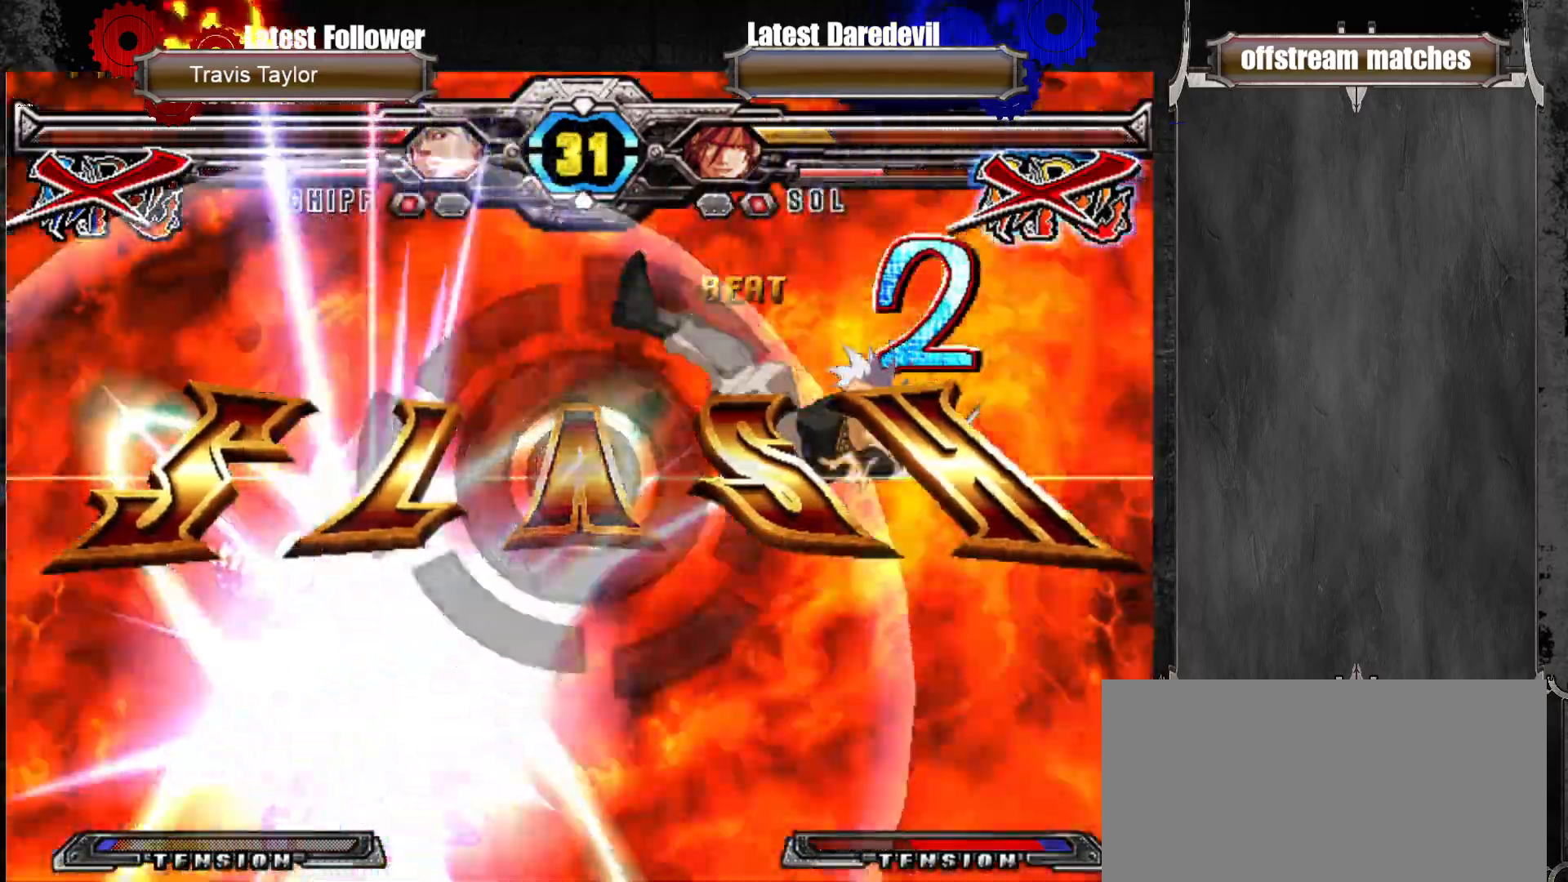
{"dt_ms": 500, "buttons": [], "left_stick": "center", "events": []}
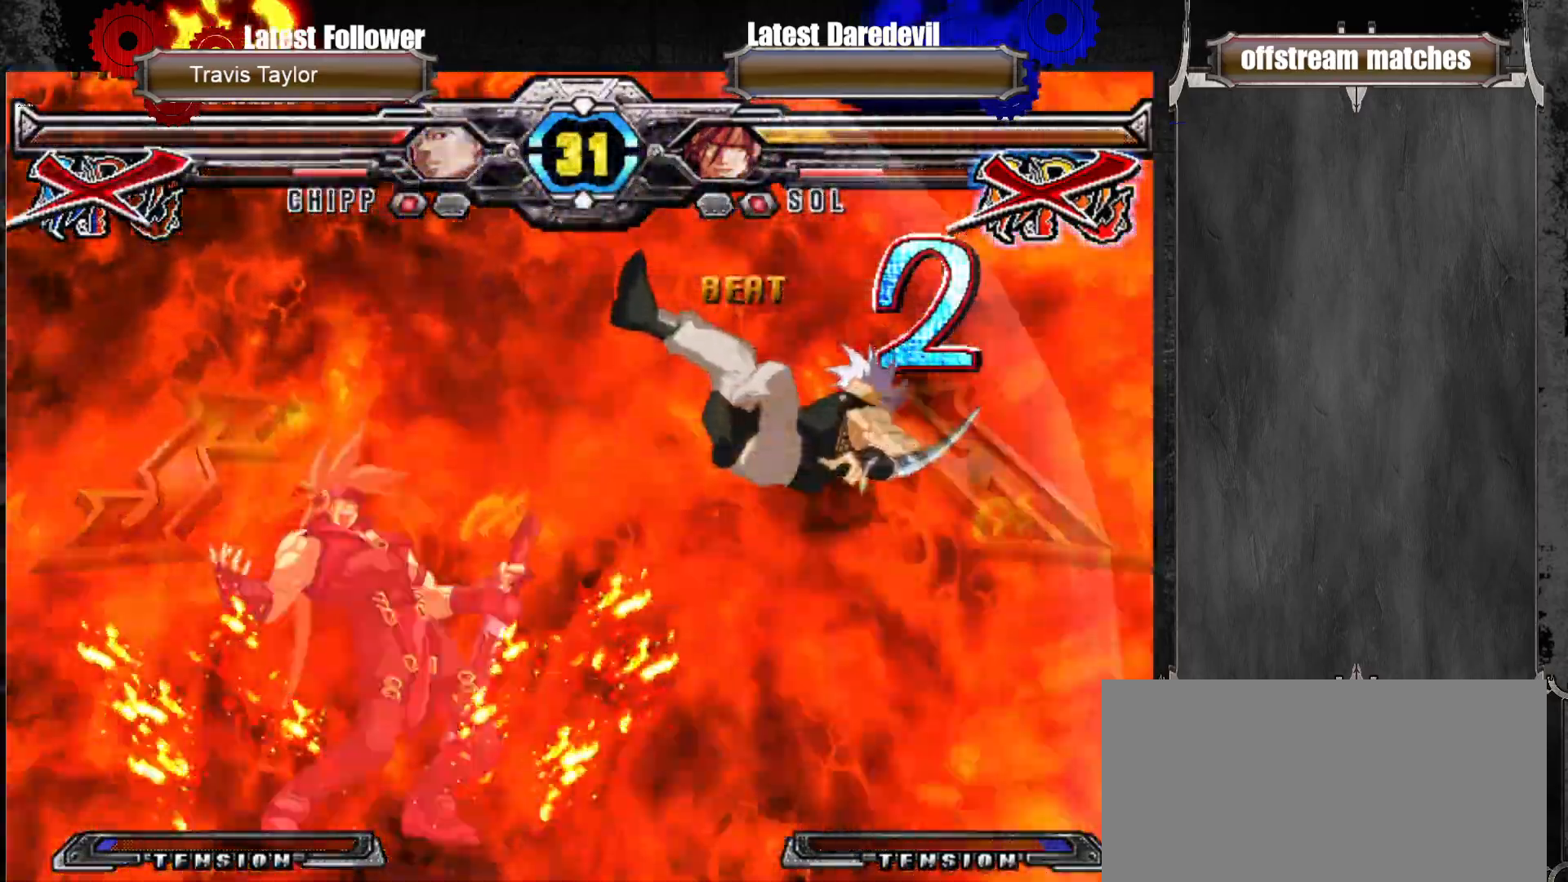
{"dt_ms": 500, "buttons": [], "left_stick": "center", "events": []}
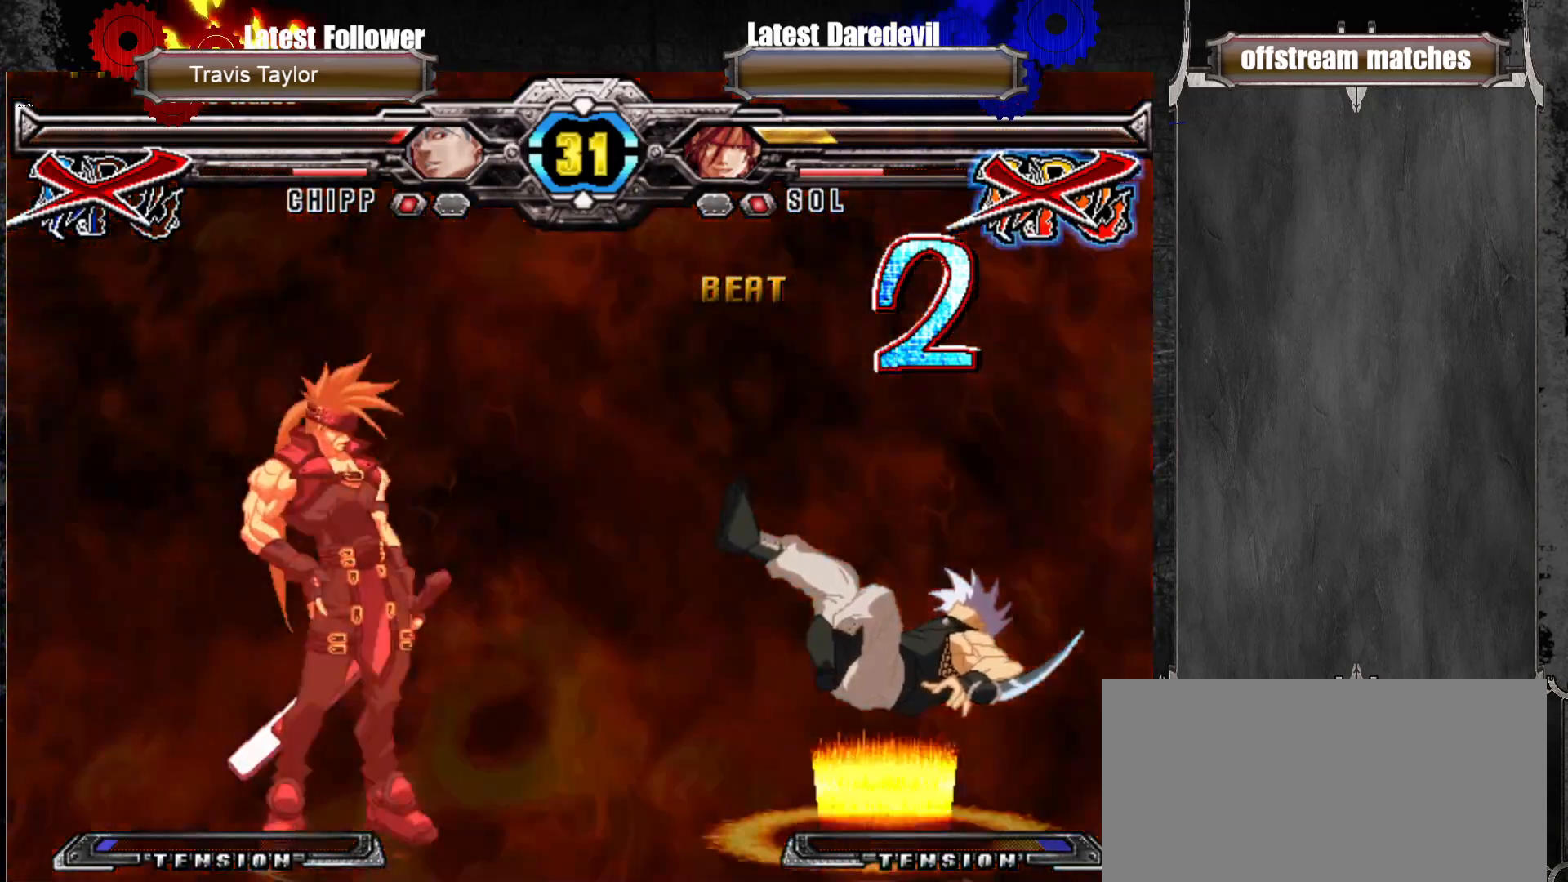
{"dt_ms": 500, "buttons": [], "left_stick": "center", "events": []}
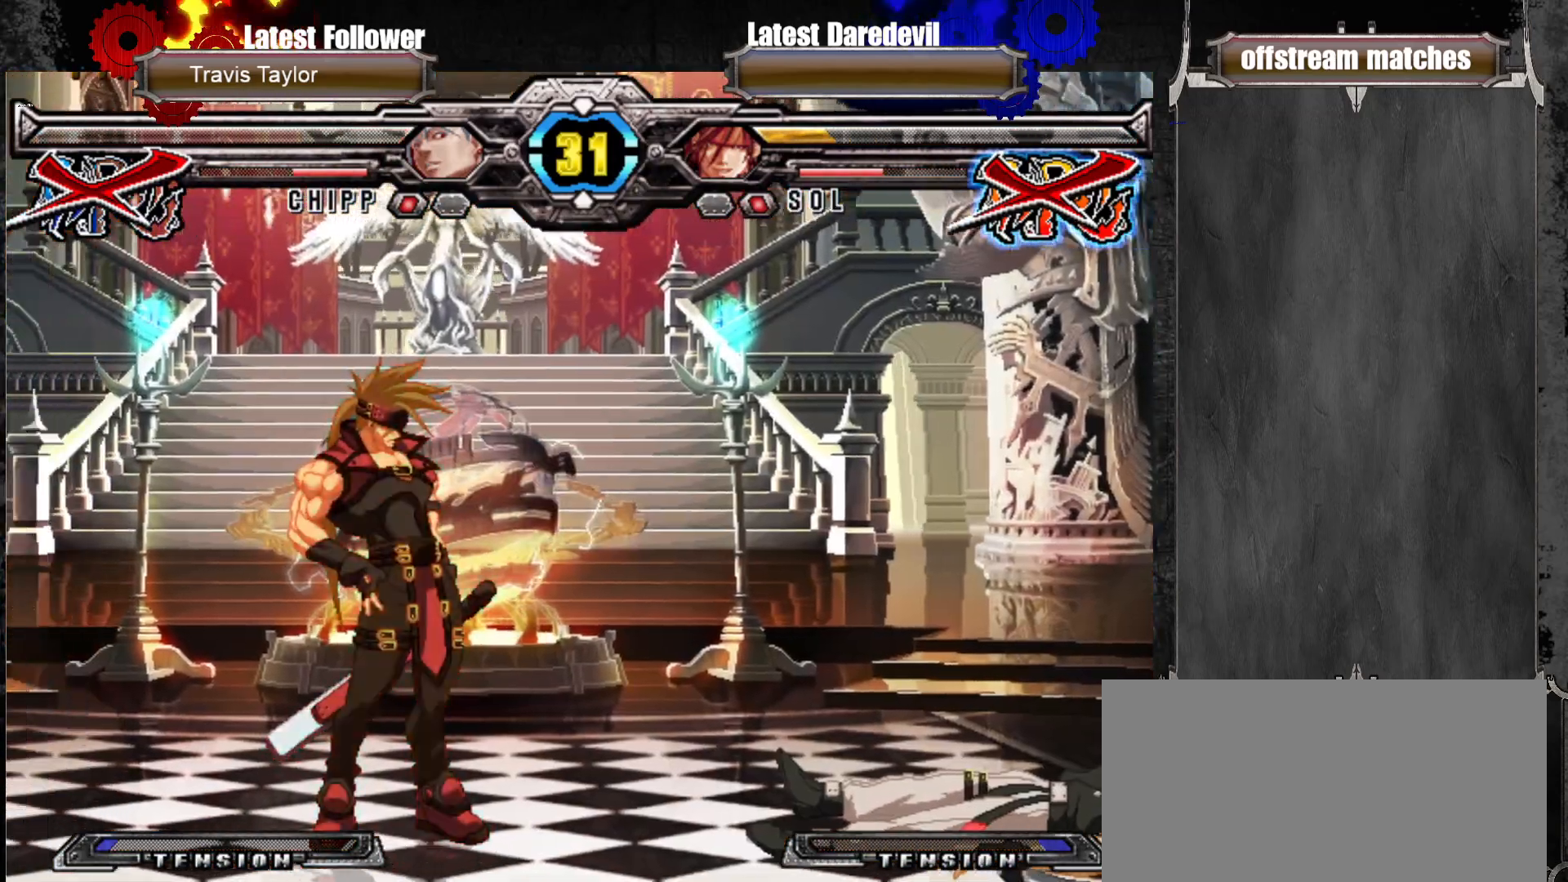
{"dt_ms": 500, "buttons": [], "left_stick": "center", "events": []}
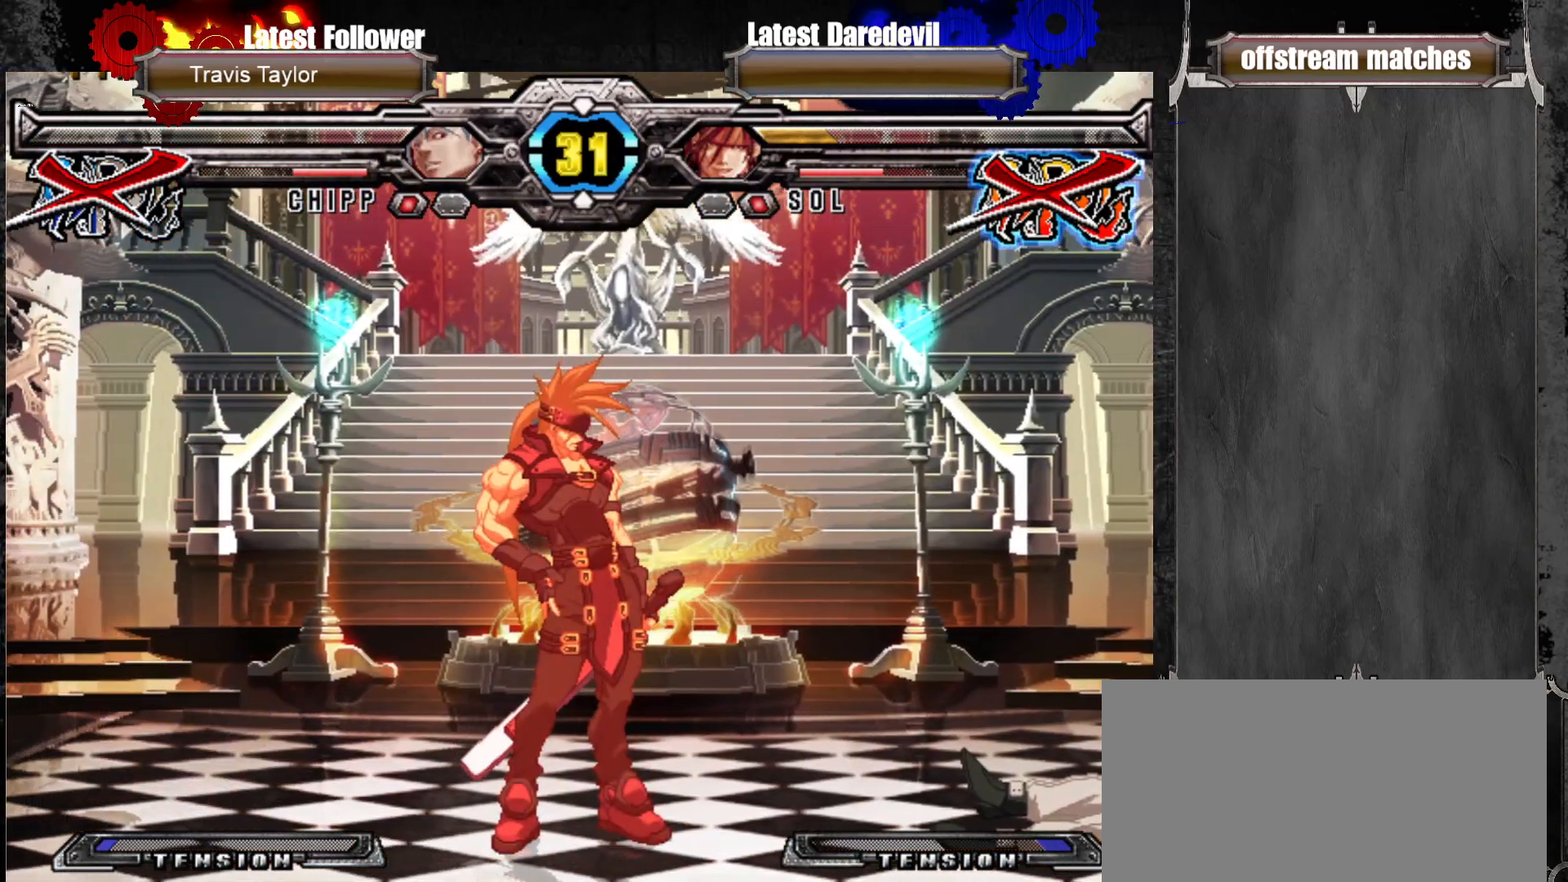
{"dt_ms": 500, "buttons": [], "left_stick": "center", "events": []}
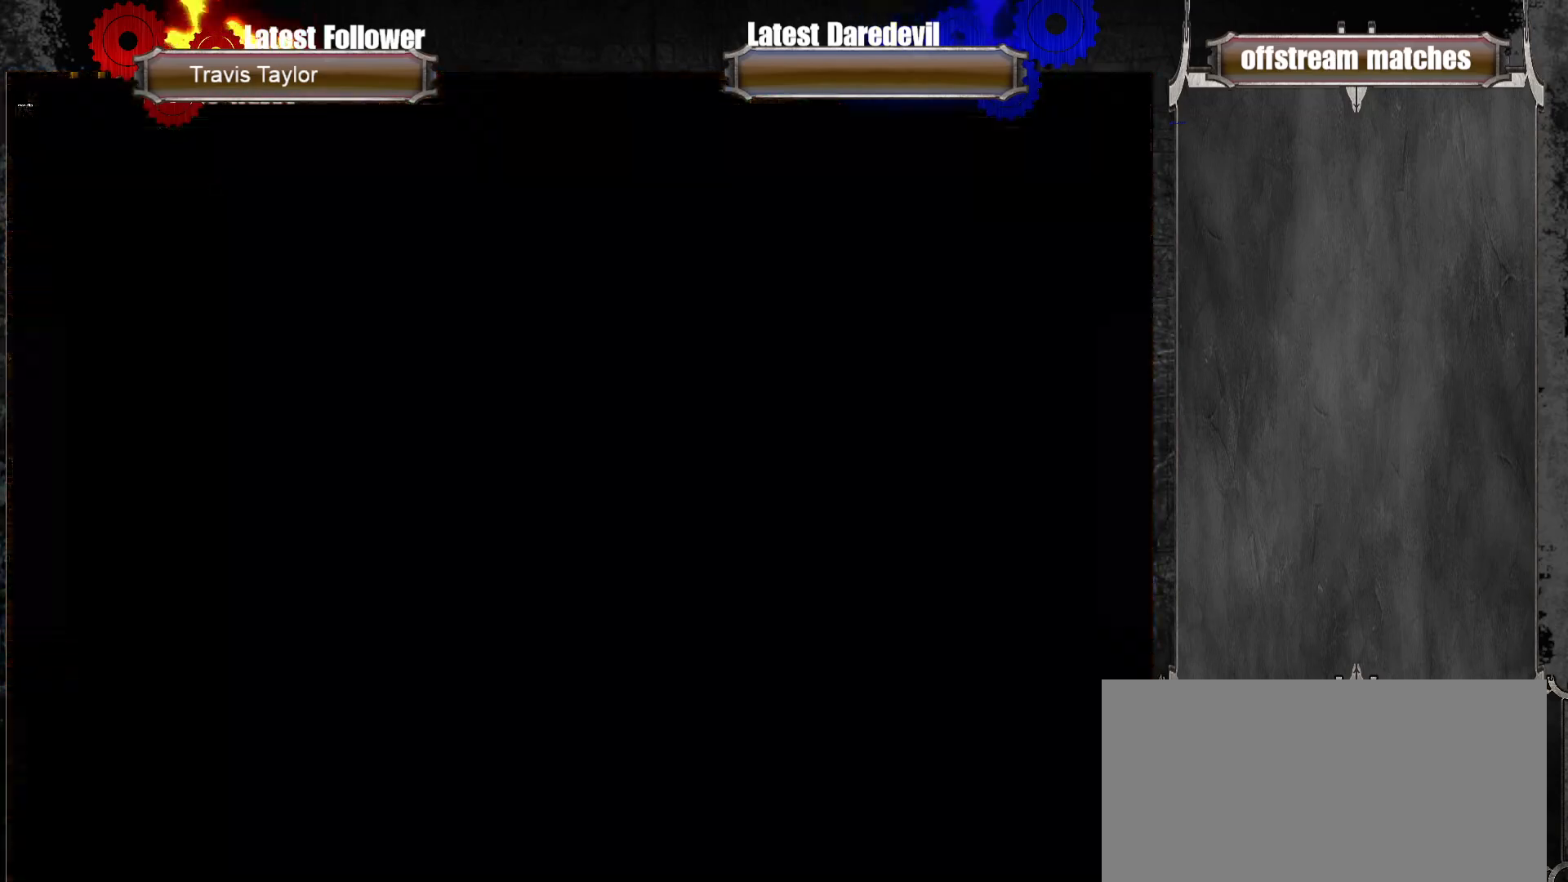
{"dt_ms": 500, "buttons": ["CROSS"], "left_stick": "center", "events": [[50, "CROSS", "down"], [167, "CROSS", "up"], [483, "CROSS", "down"]]}
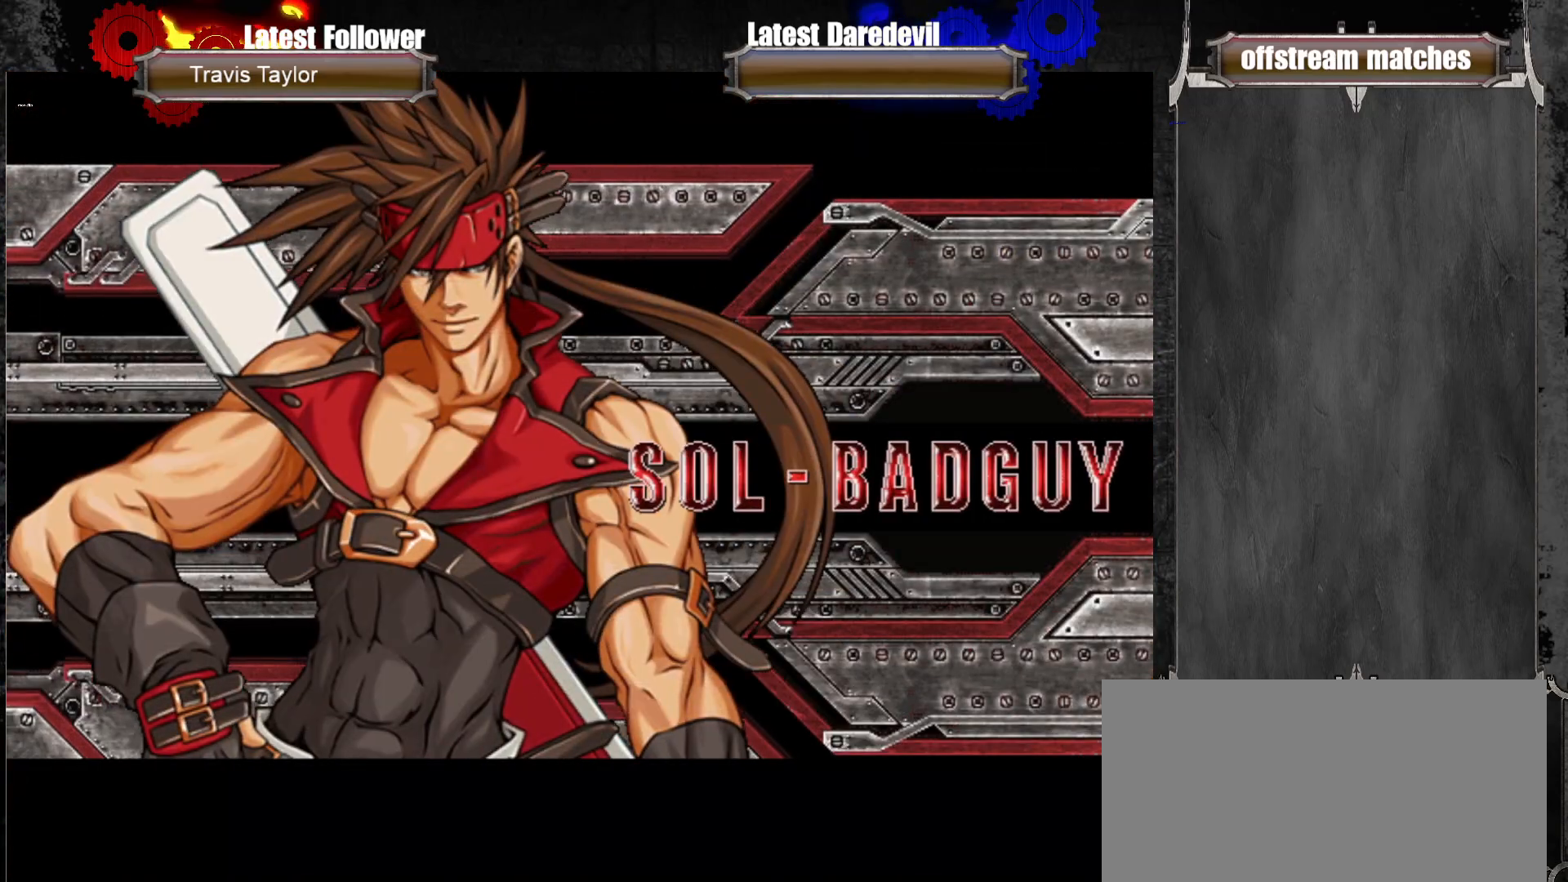
{"dt_ms": 500, "buttons": ["CROSS"], "left_stick": "center", "events": [[50, "CROSS", "up"], [300, "CROSS", "down"], [350, "CROSS", "up"], [433, "CROSS", "down"]]}
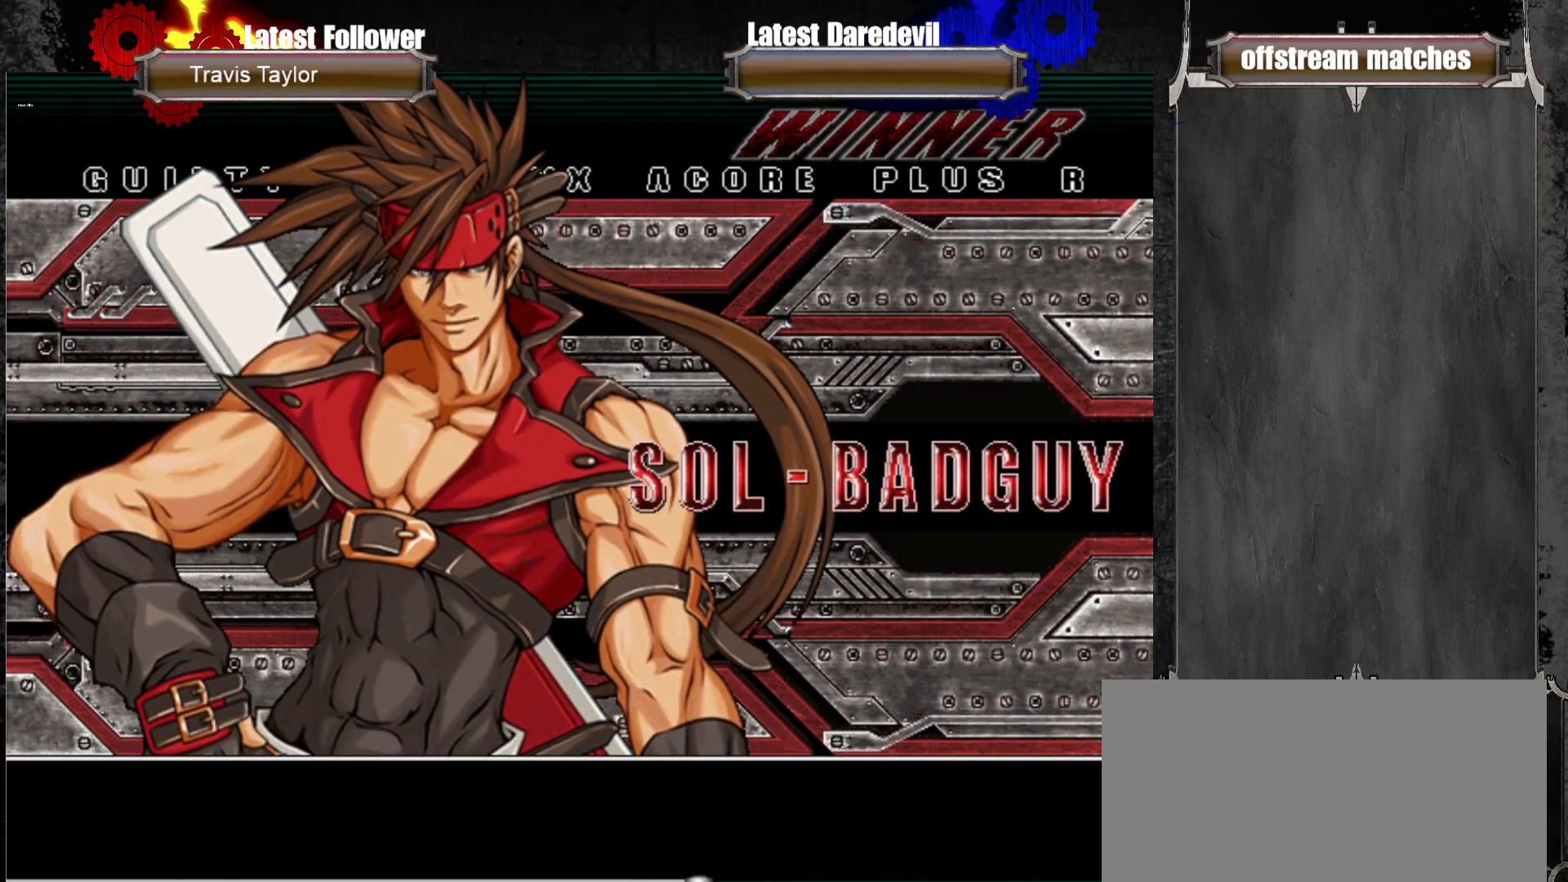
{"dt_ms": 500, "buttons": [], "left_stick": "center", "events": [[17, "CROSS", "up"], [83, "CROSS", "down"], [183, "CROSS", "up"], [250, "CROSS", "down"], [350, "CROSS", "up"], [417, "CROSS", "down"], [500, "CROSS", "up"]]}
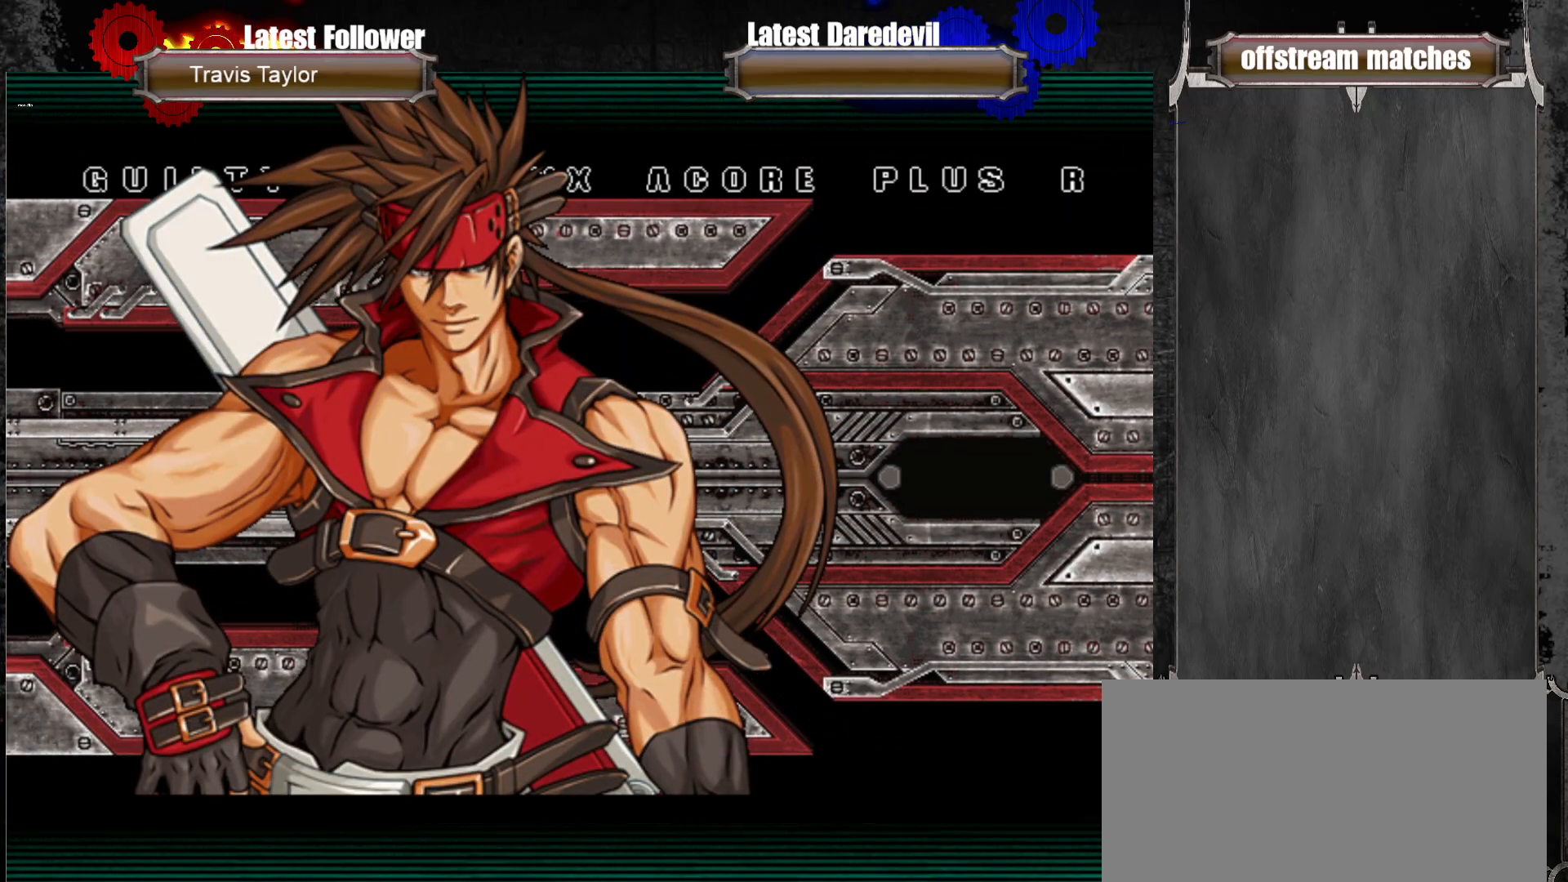
{"dt_ms": 500, "buttons": ["CROSS"], "left_stick": "center", "events": [[433, "CROSS", "down"]]}
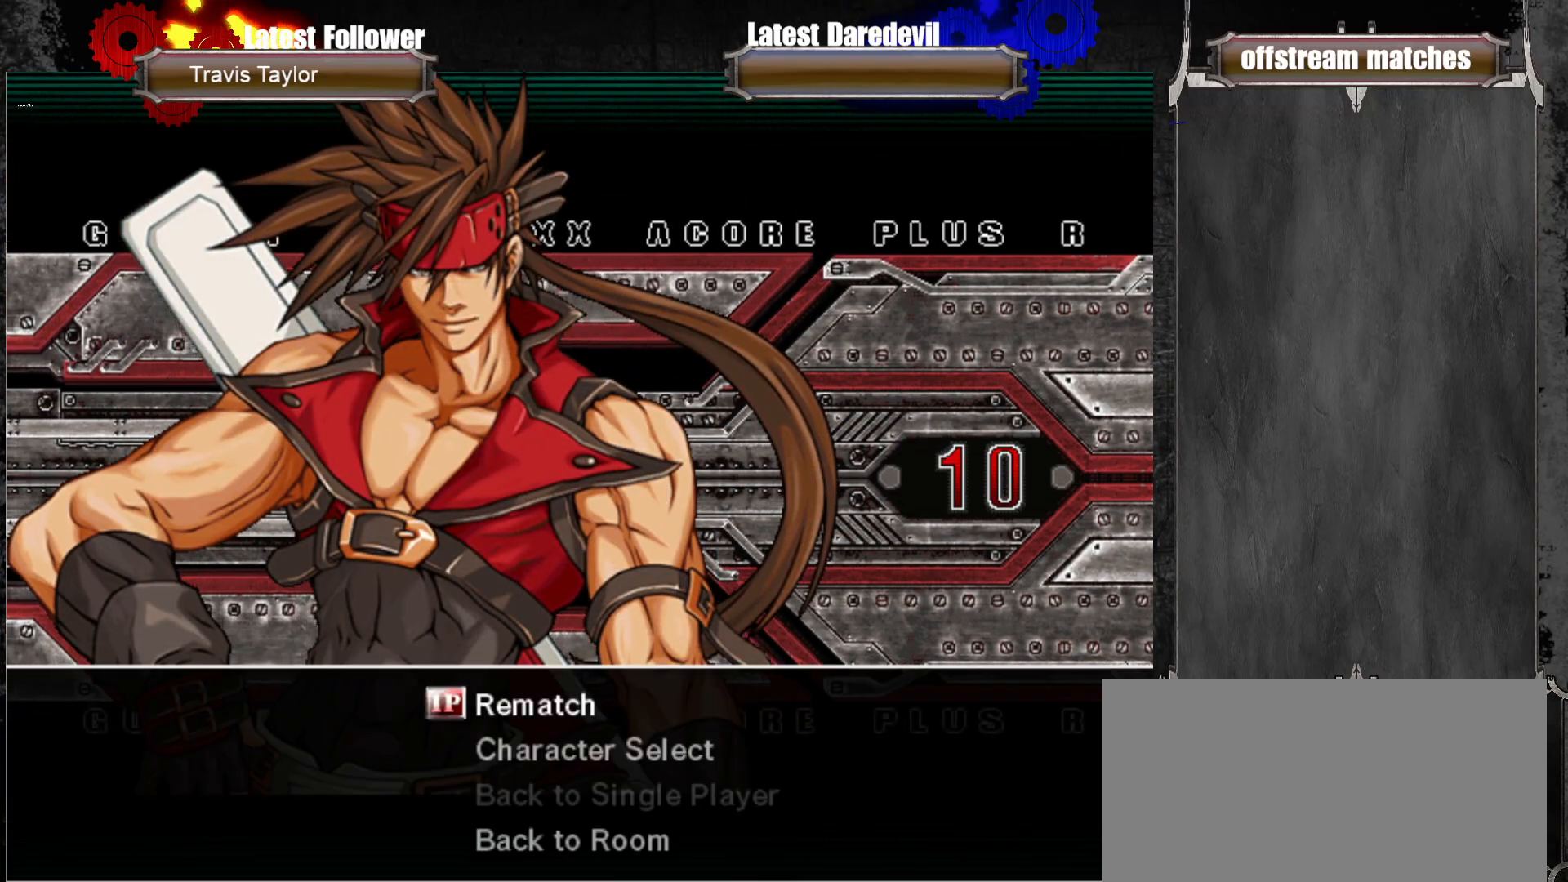
{"dt_ms": 500, "buttons": [], "left_stick": "center", "events": [[17, "CROSS", "up"]]}